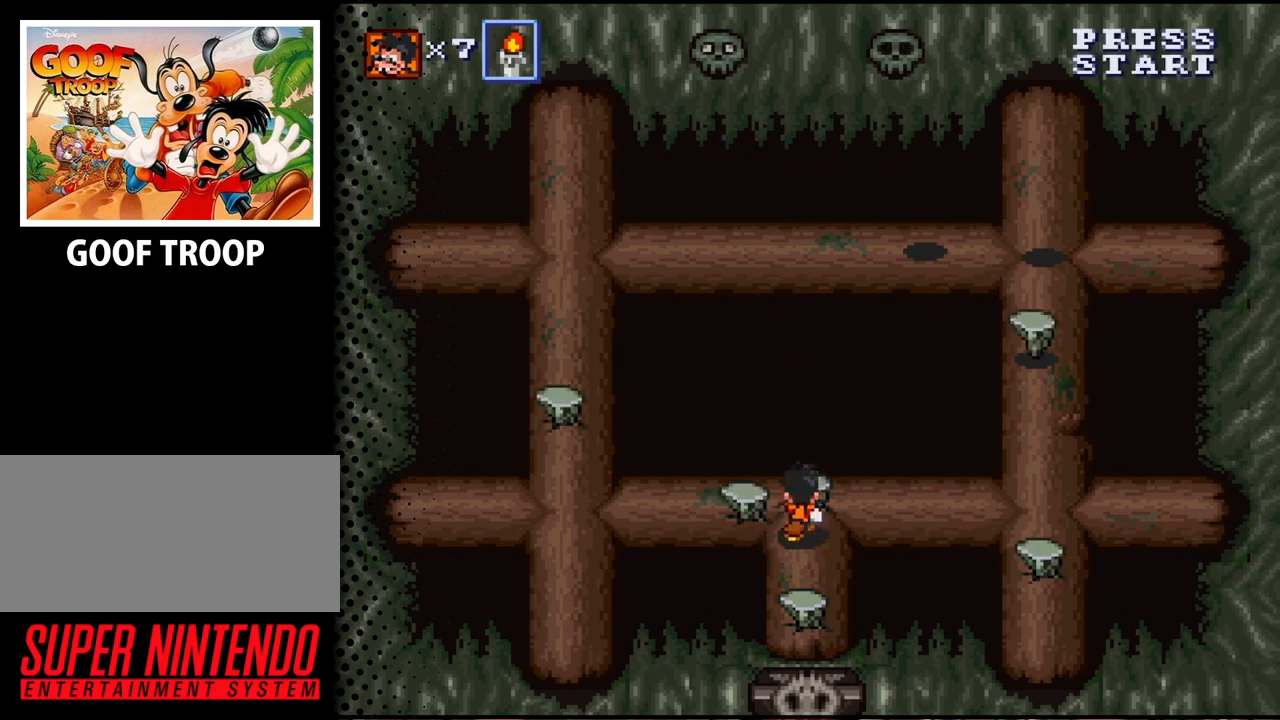
Gameplay with a controller (Nintendo layout); each line is a JSON object with the inputs held at the frame after it. "events" lists button and stick changes between this image and that frame as [ms after this image, input, new state], when the widget could be followed in between. Not read: L3 R3.
{"buttons": ["B"], "events": [[100, "DPAD_UP", "up"], [467, "B", "down"]]}
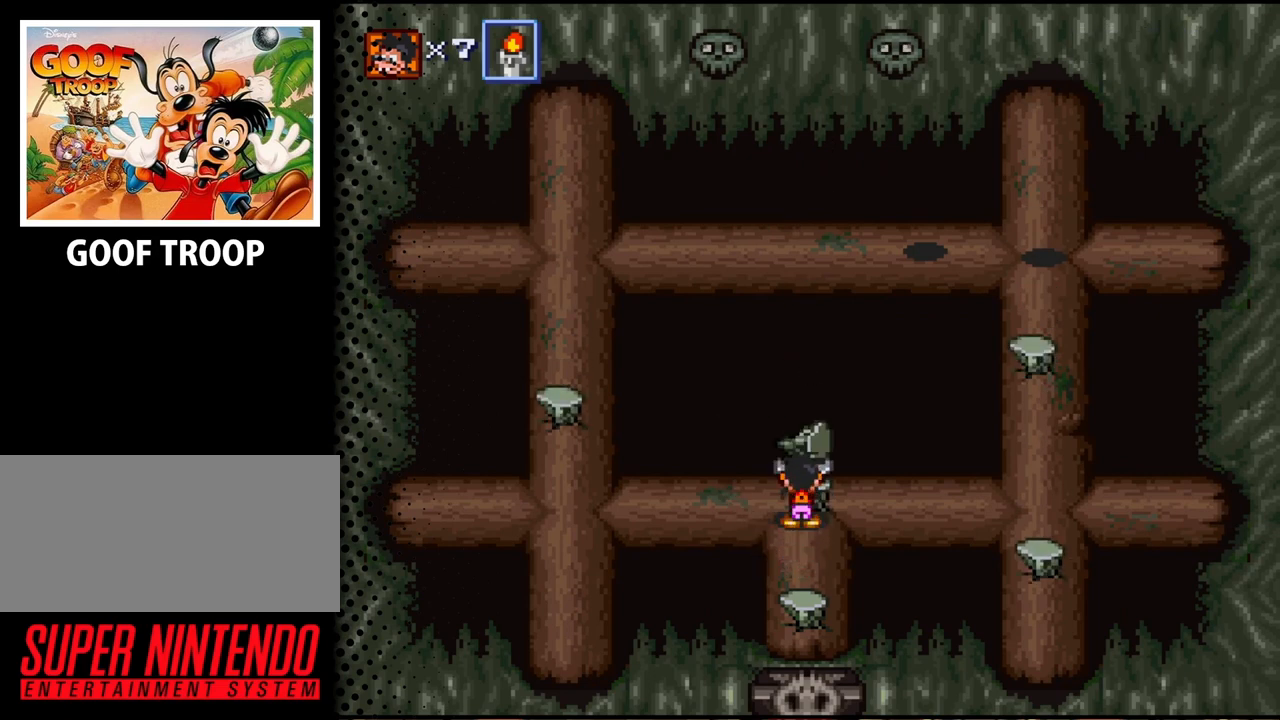
{"buttons": ["DPAD_DOWN"], "events": [[167, "B", "up"], [500, "DPAD_DOWN", "down"]]}
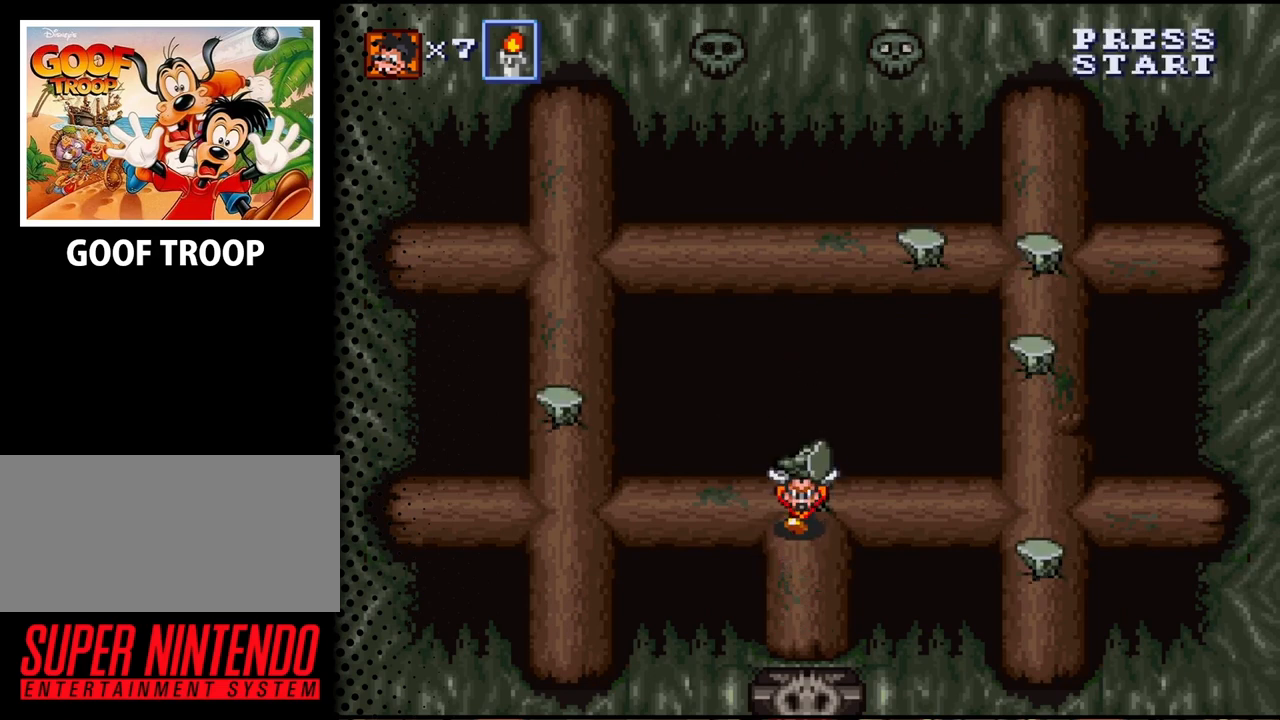
{"buttons": [], "events": [[67, "DPAD_DOWN", "up"], [233, "DPAD_UP", "down"], [333, "DPAD_UP", "up"]]}
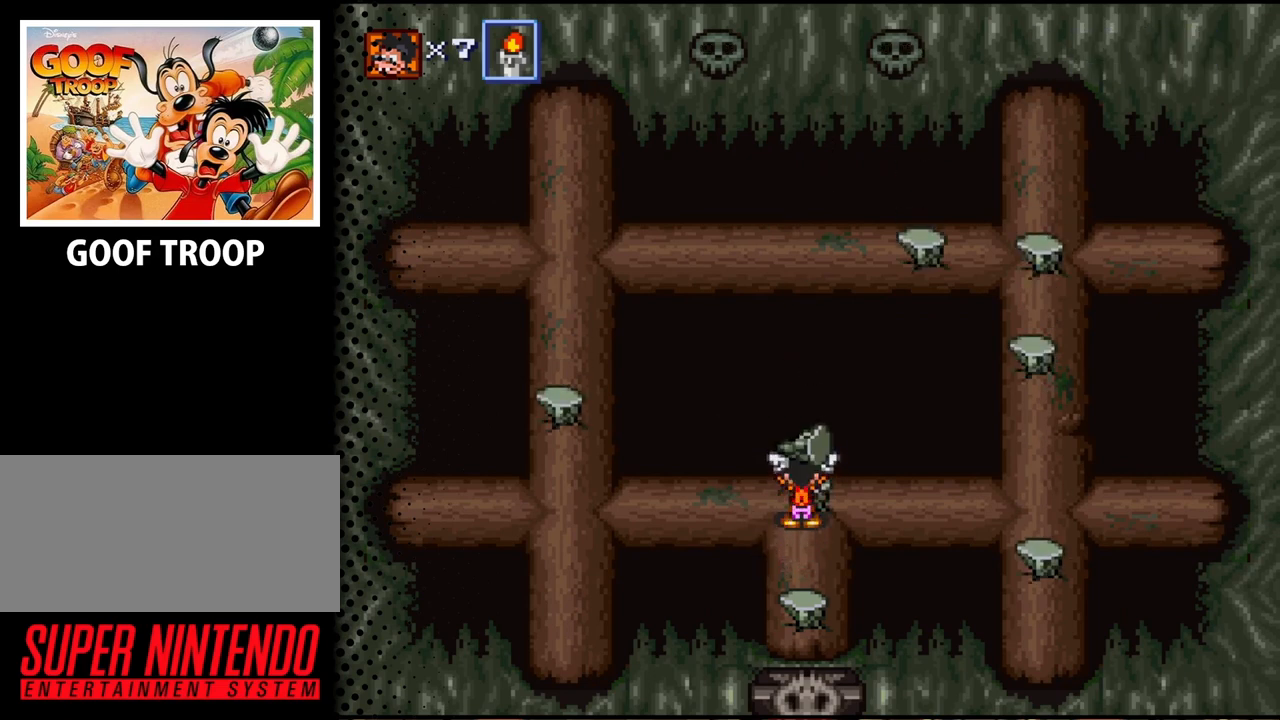
{"buttons": [], "events": [[367, "DPAD_LEFT", "down"], [467, "DPAD_LEFT", "up"]]}
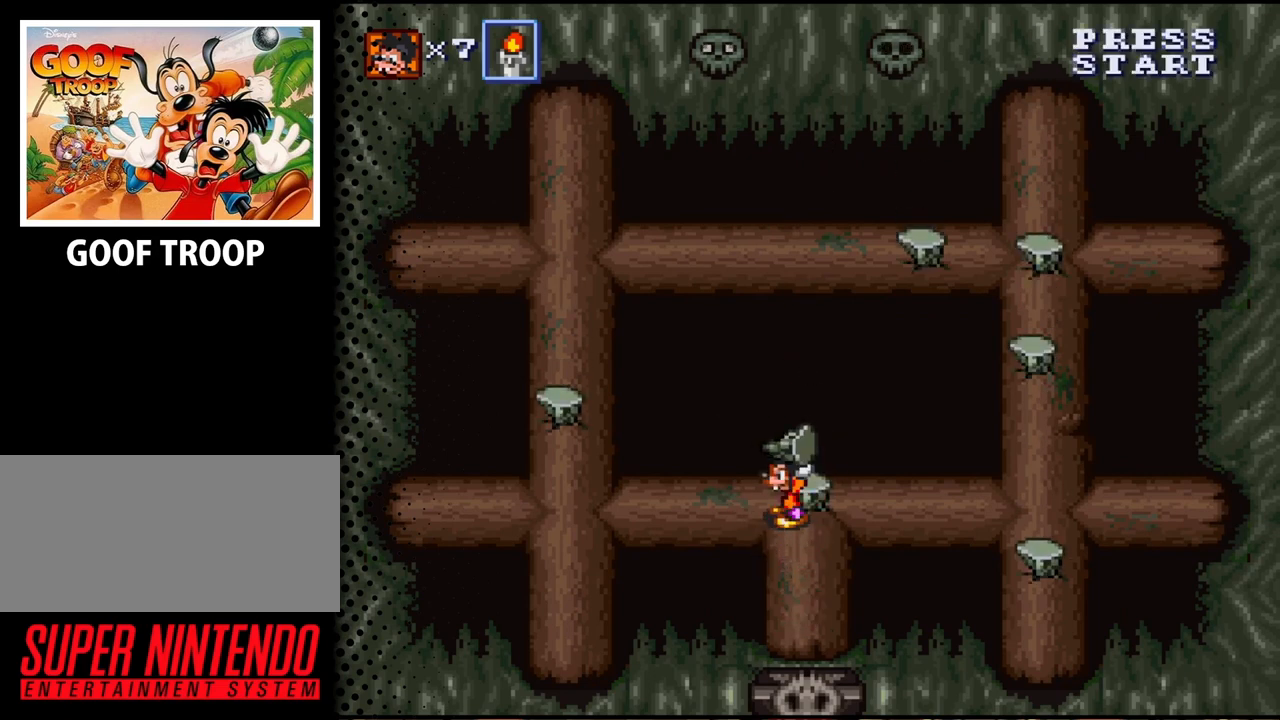
{"buttons": [], "events": []}
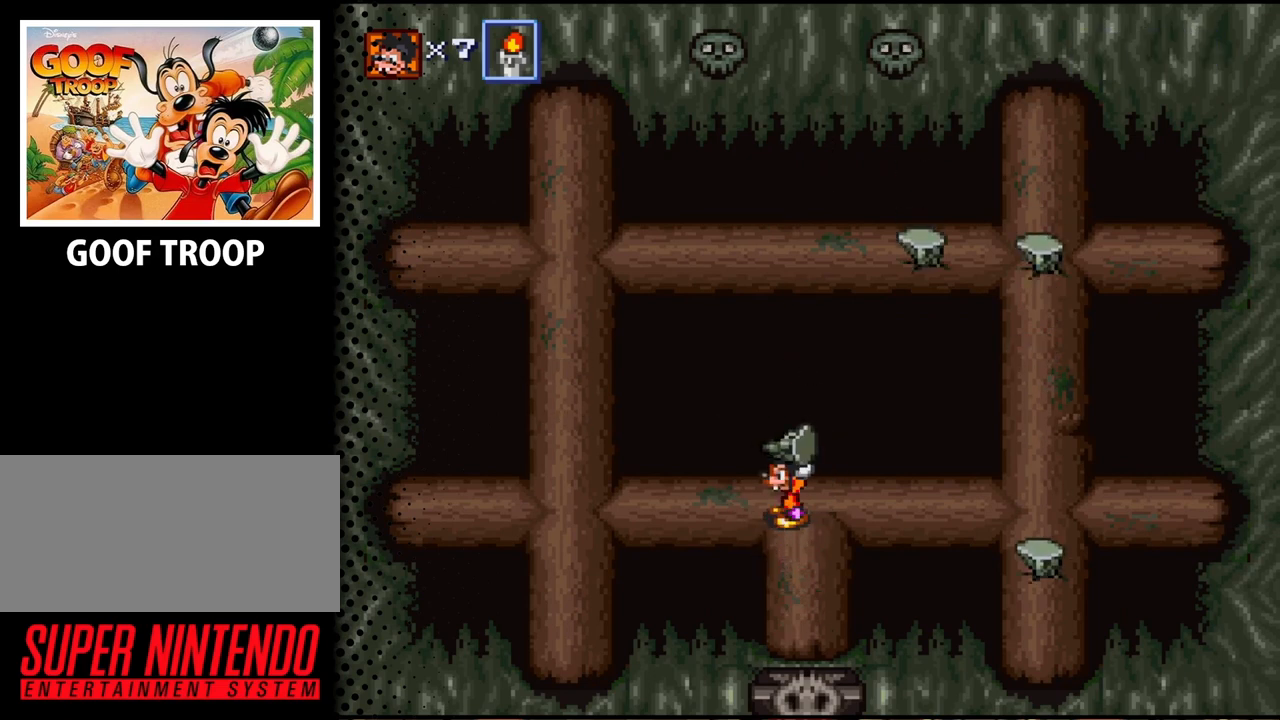
{"buttons": [], "events": []}
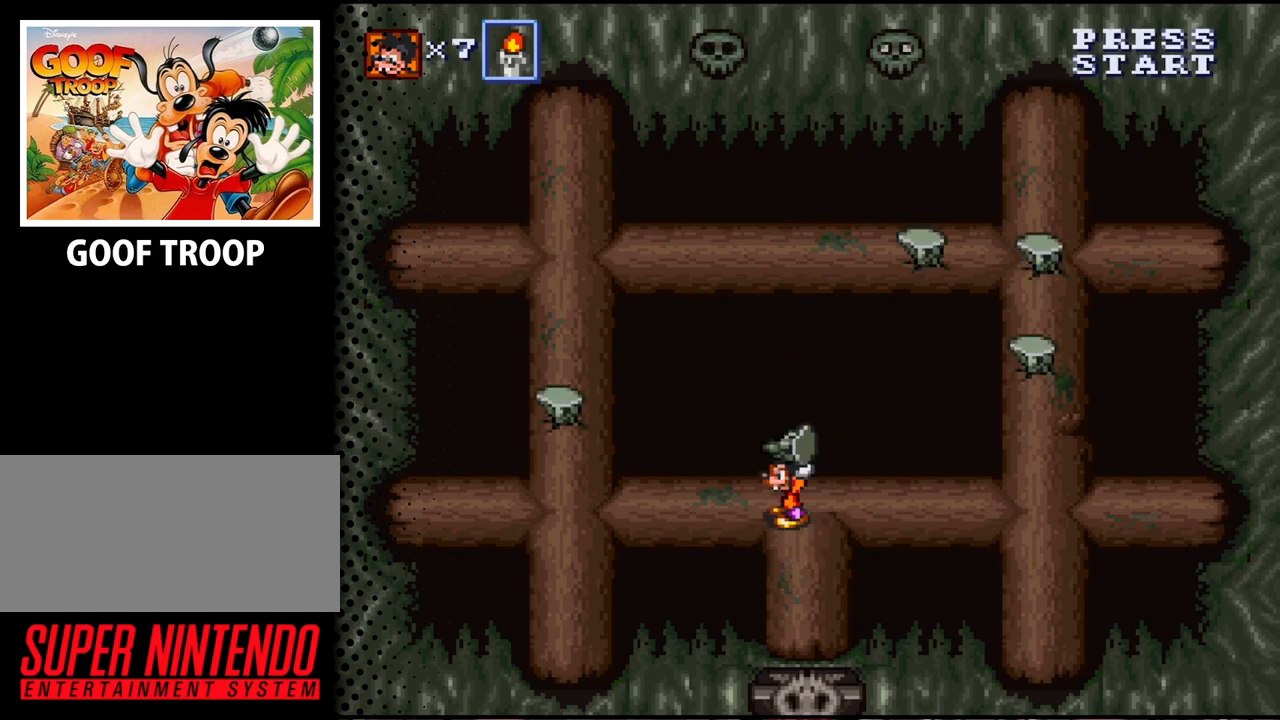
{"buttons": [], "events": []}
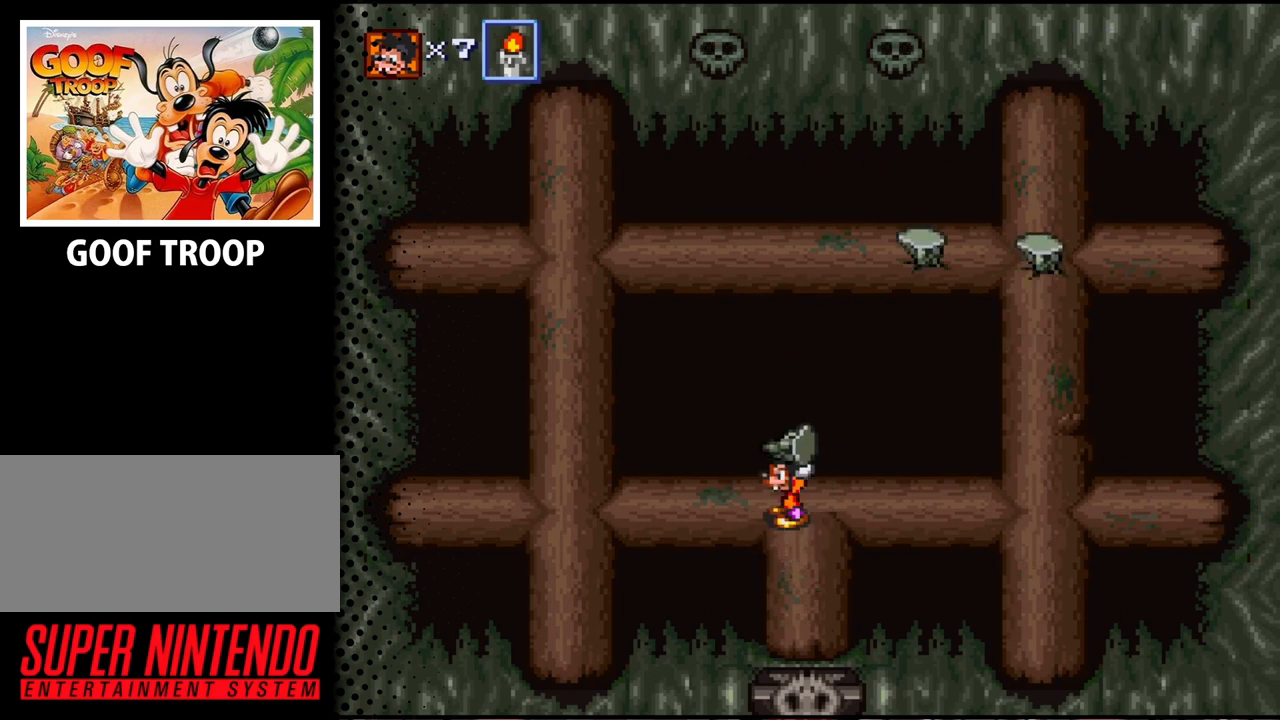
{"buttons": [], "events": []}
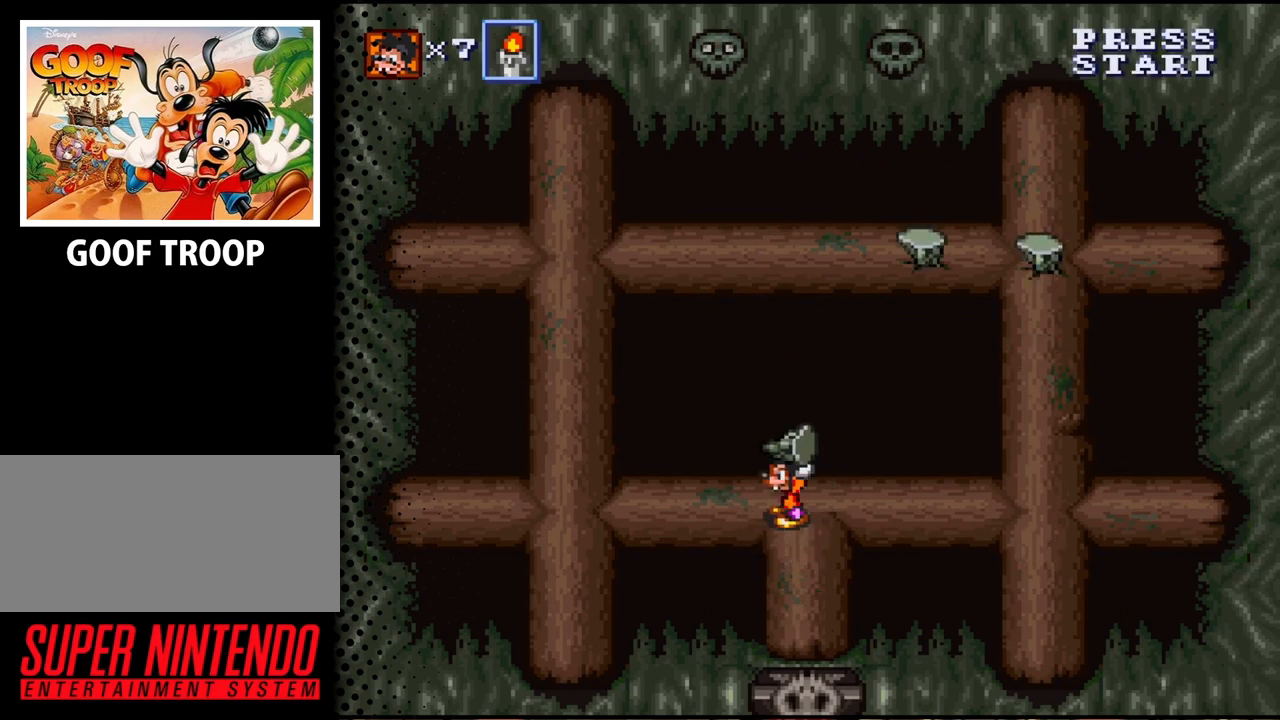
{"buttons": [], "events": []}
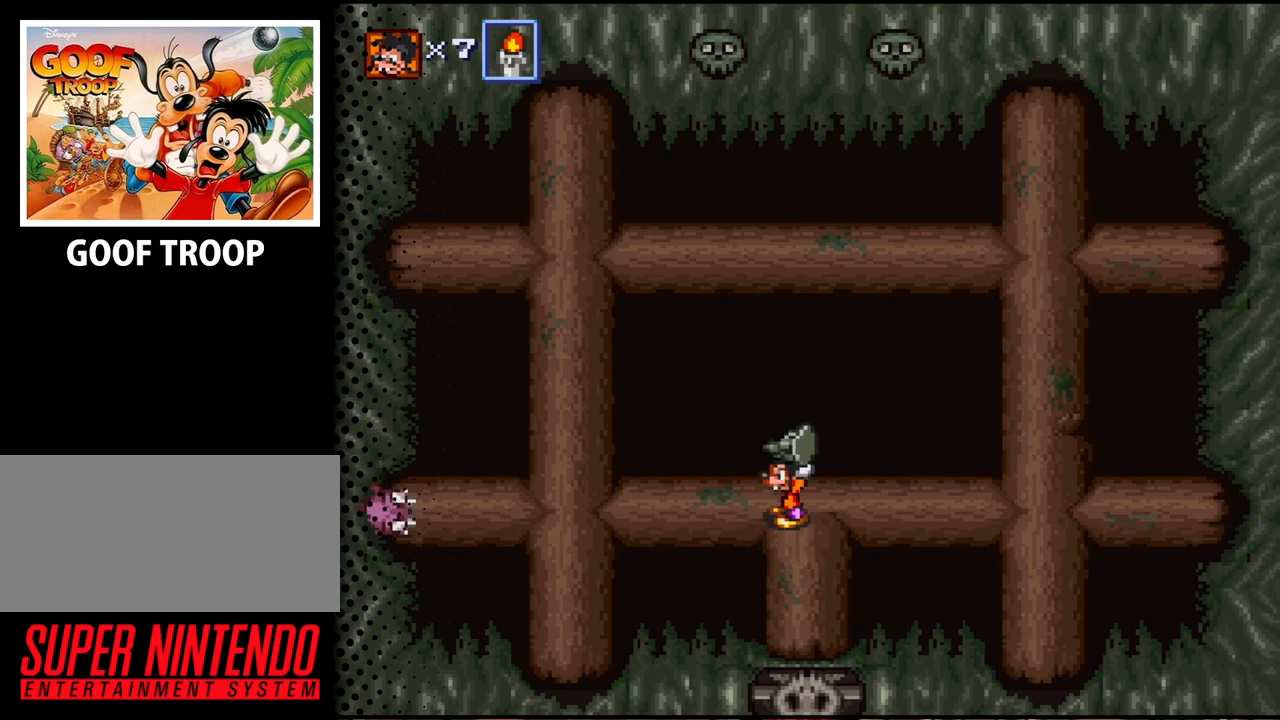
{"buttons": [], "events": [[300, "B", "down"], [467, "B", "up"]]}
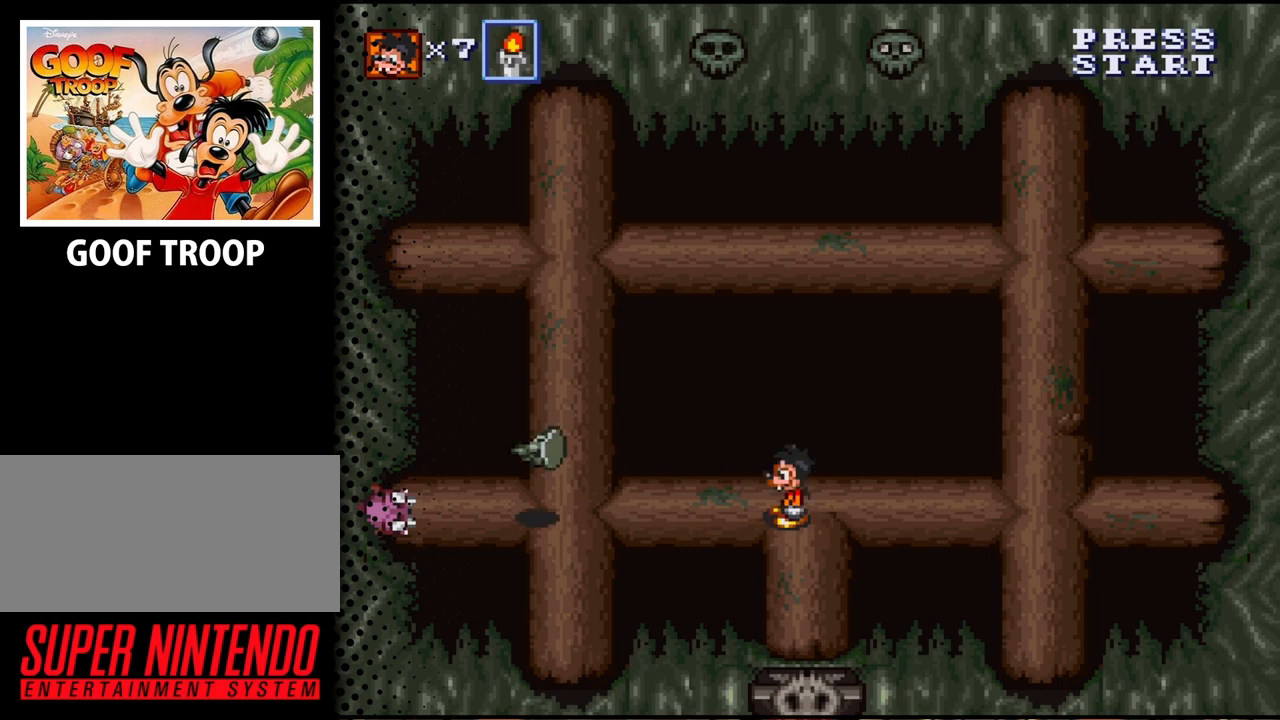
{"buttons": [], "events": []}
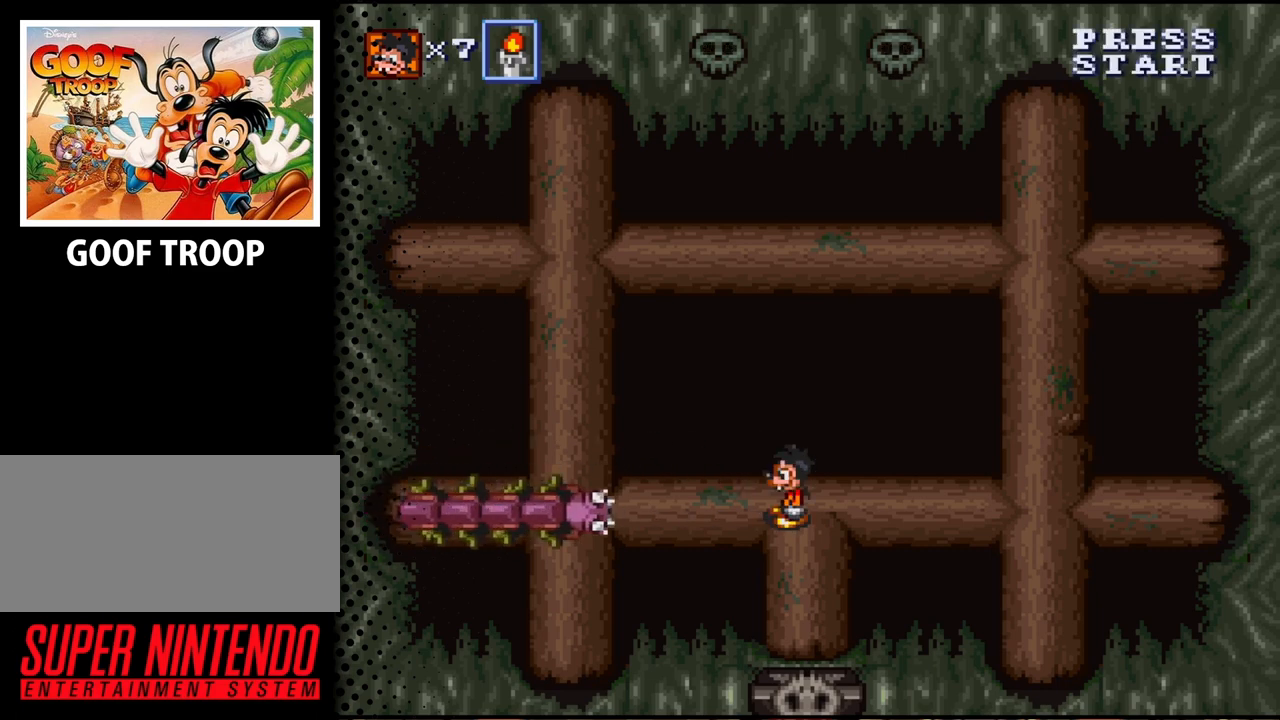
{"buttons": [], "events": [[67, "DPAD_DOWN", "down"], [433, "DPAD_DOWN", "up"]]}
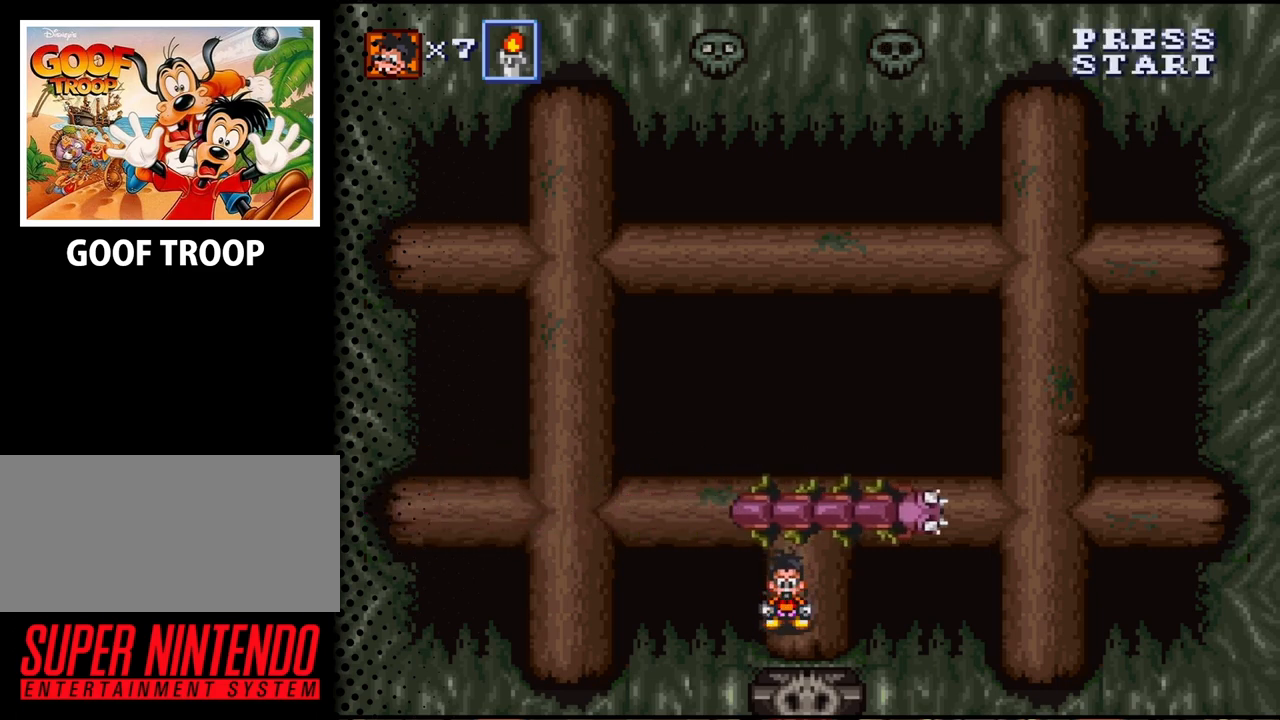
{"buttons": [], "events": []}
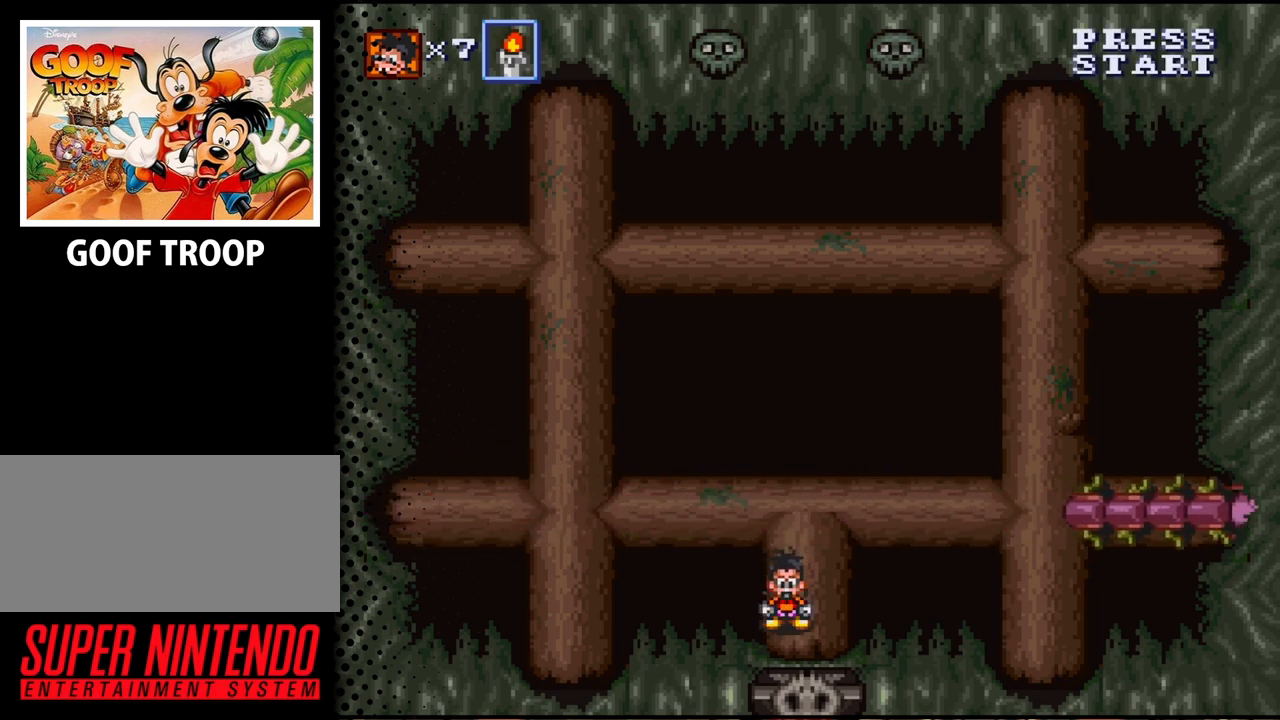
{"buttons": [], "events": []}
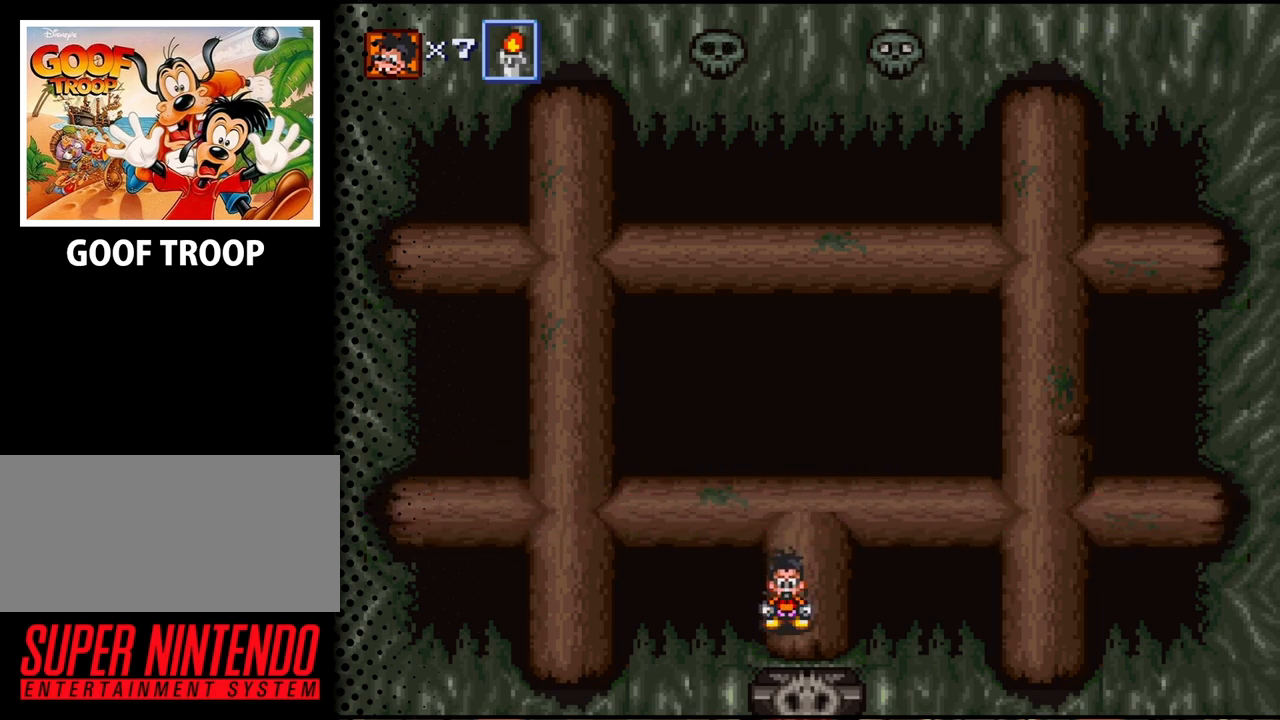
{"buttons": [], "events": []}
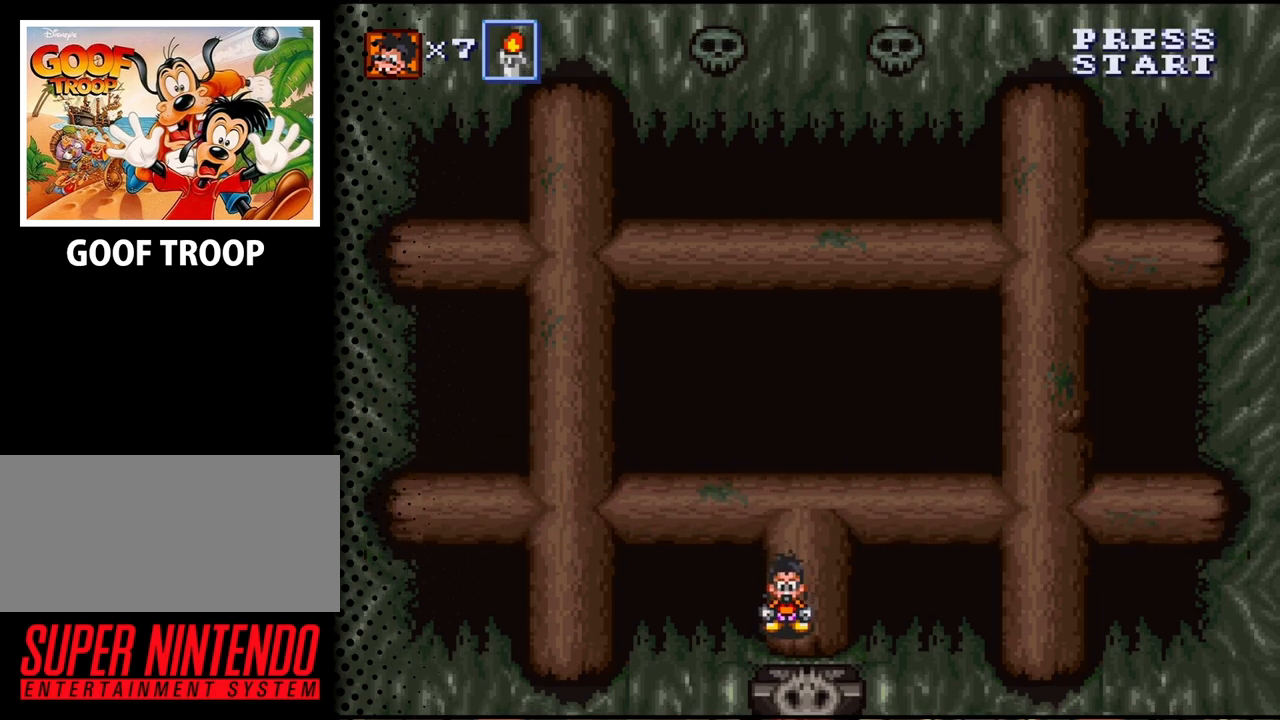
{"buttons": [], "events": []}
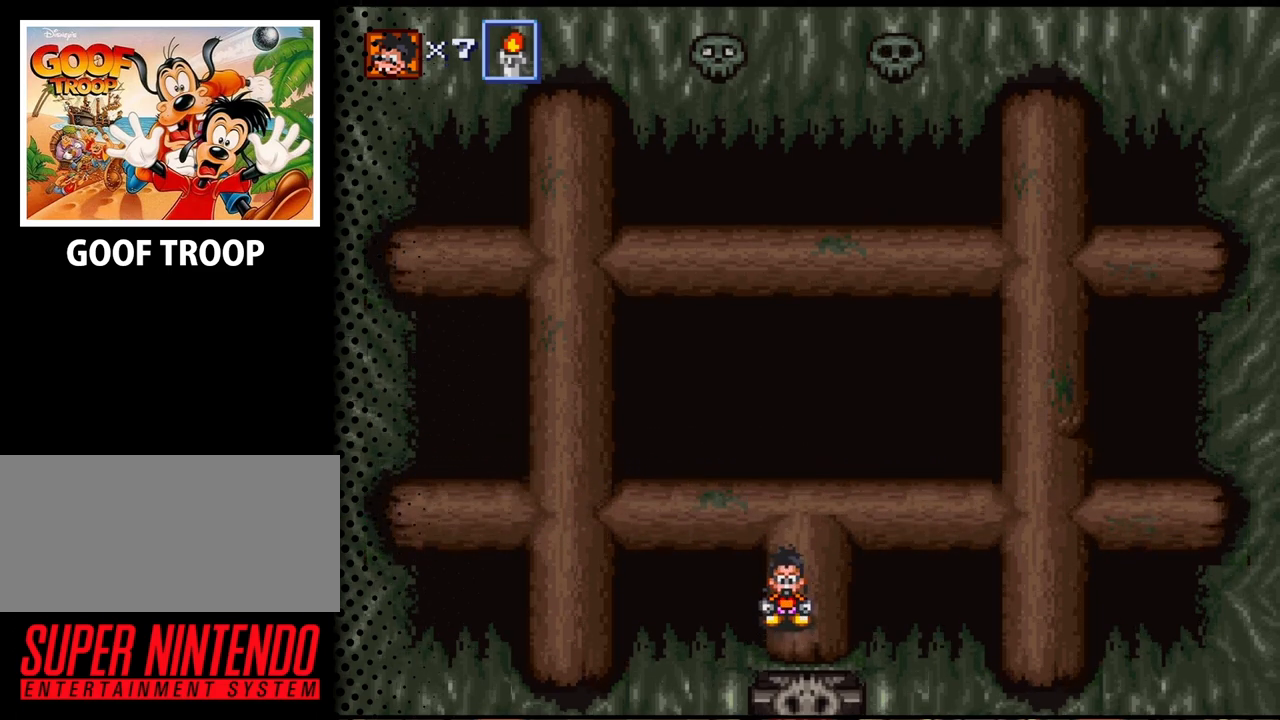
{"buttons": [], "events": []}
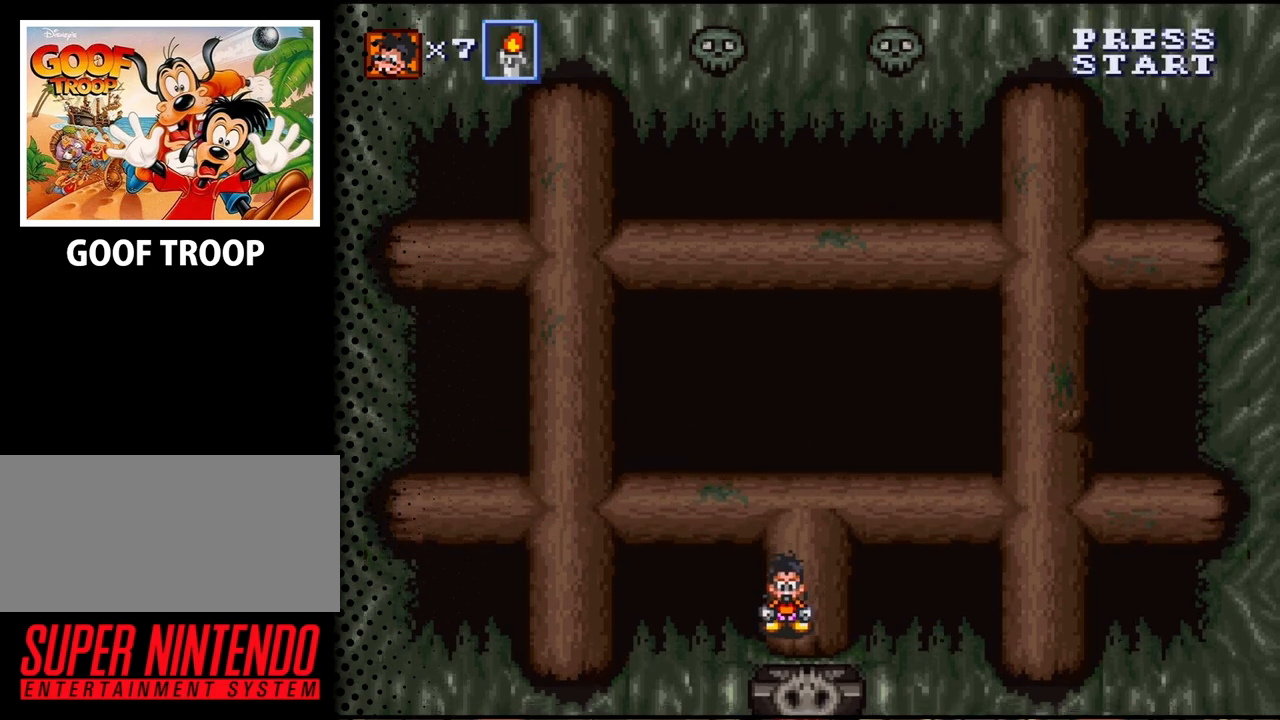
{"buttons": [], "events": []}
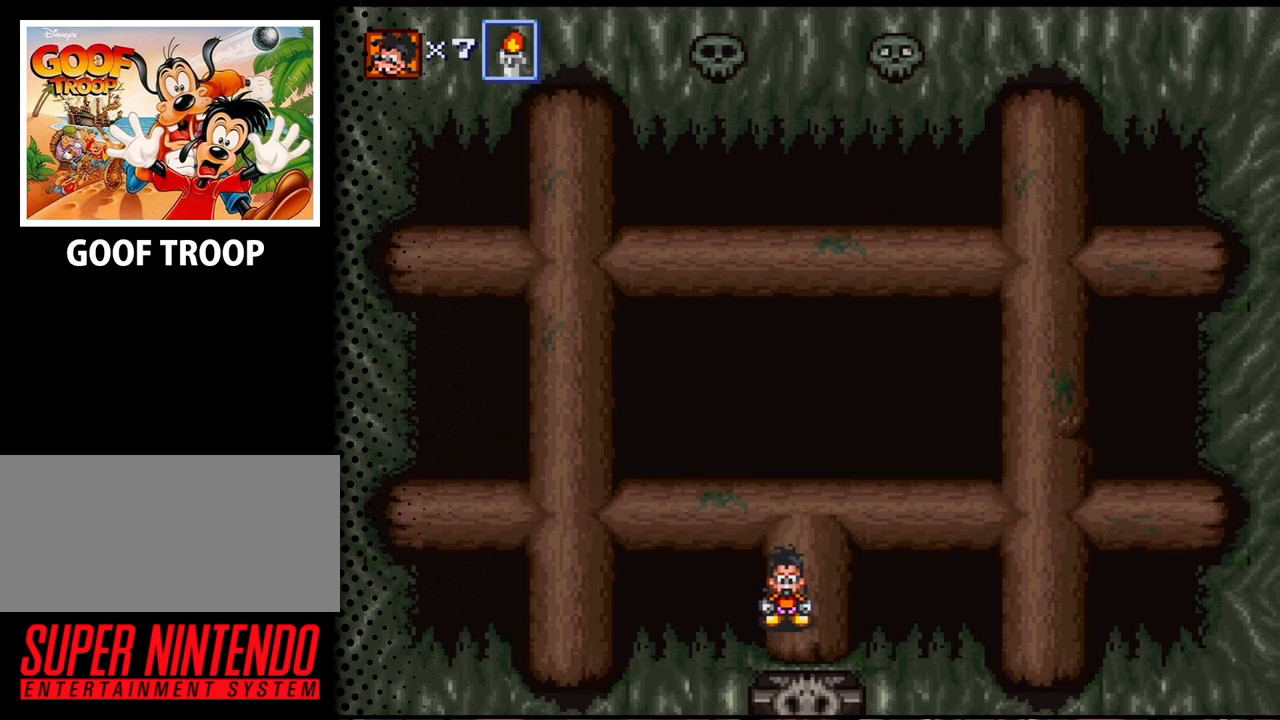
{"buttons": ["DPAD_UP"], "events": [[400, "DPAD_UP", "down"]]}
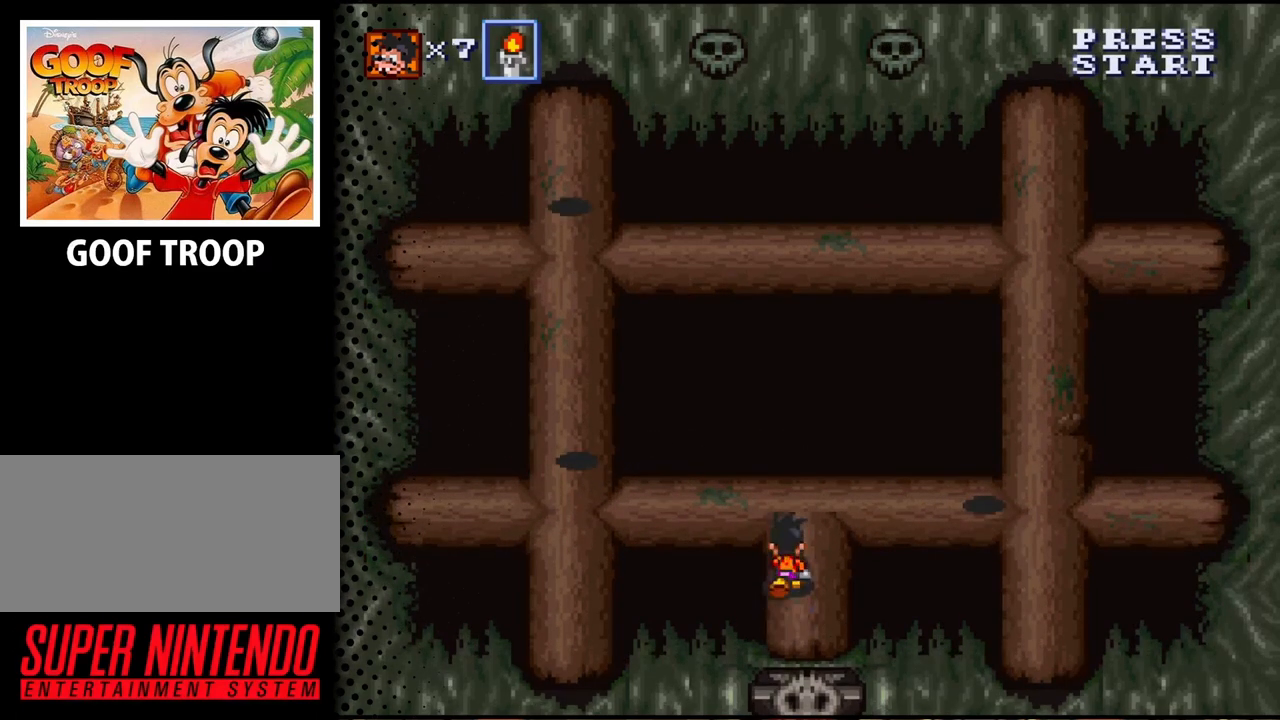
{"buttons": [], "events": [[100, "DPAD_UP", "up"]]}
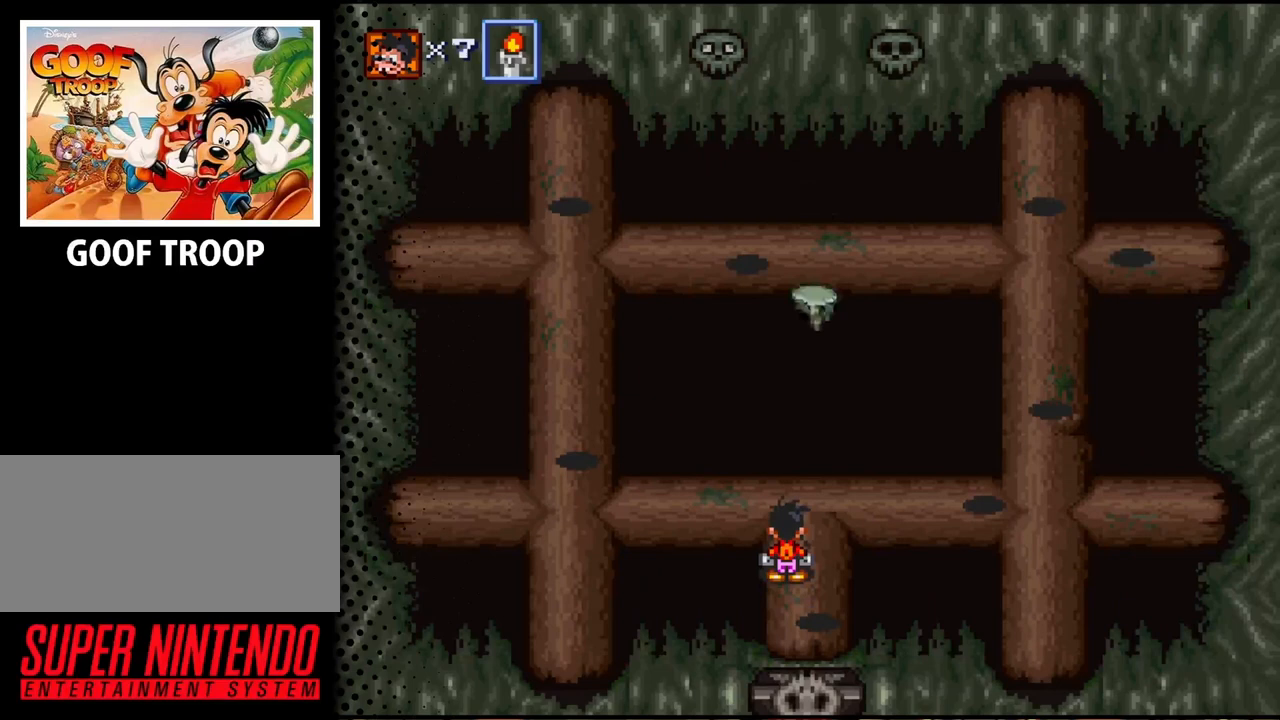
{"buttons": [], "events": []}
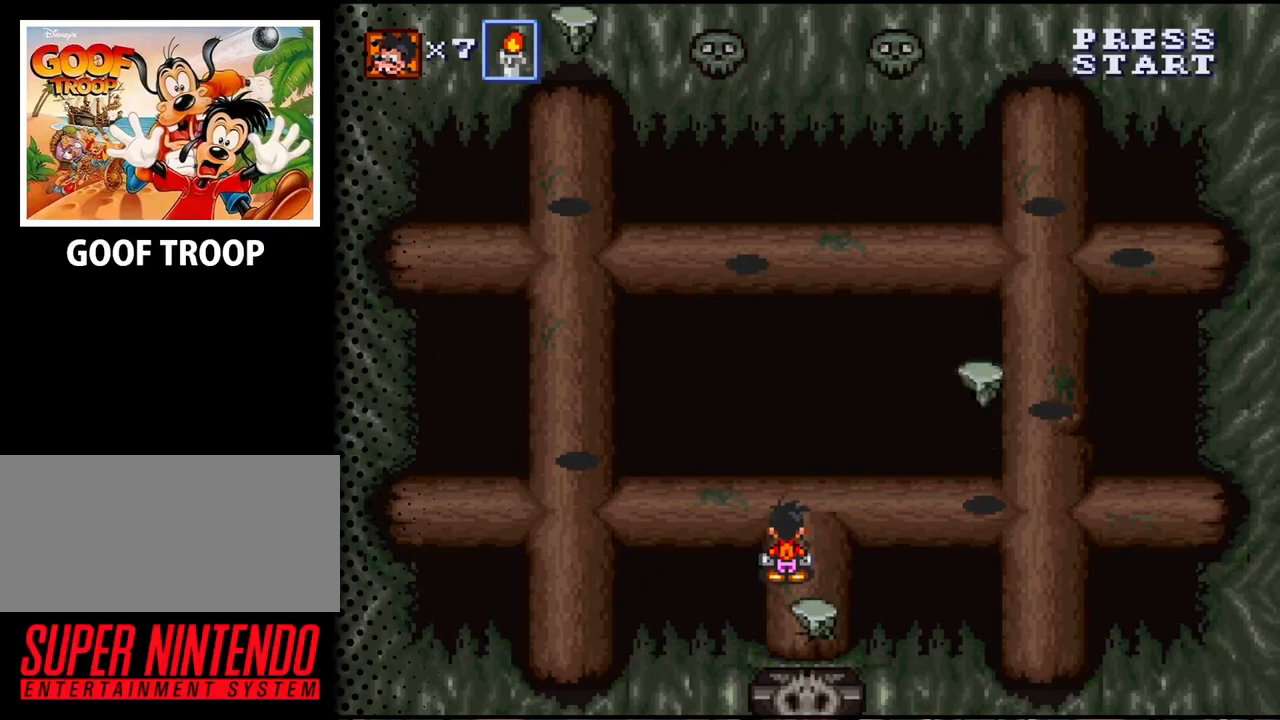
{"buttons": [], "events": [[67, "DPAD_DOWN", "down"], [200, "B", "down"], [200, "DPAD_DOWN", "up"], [400, "B", "up"]]}
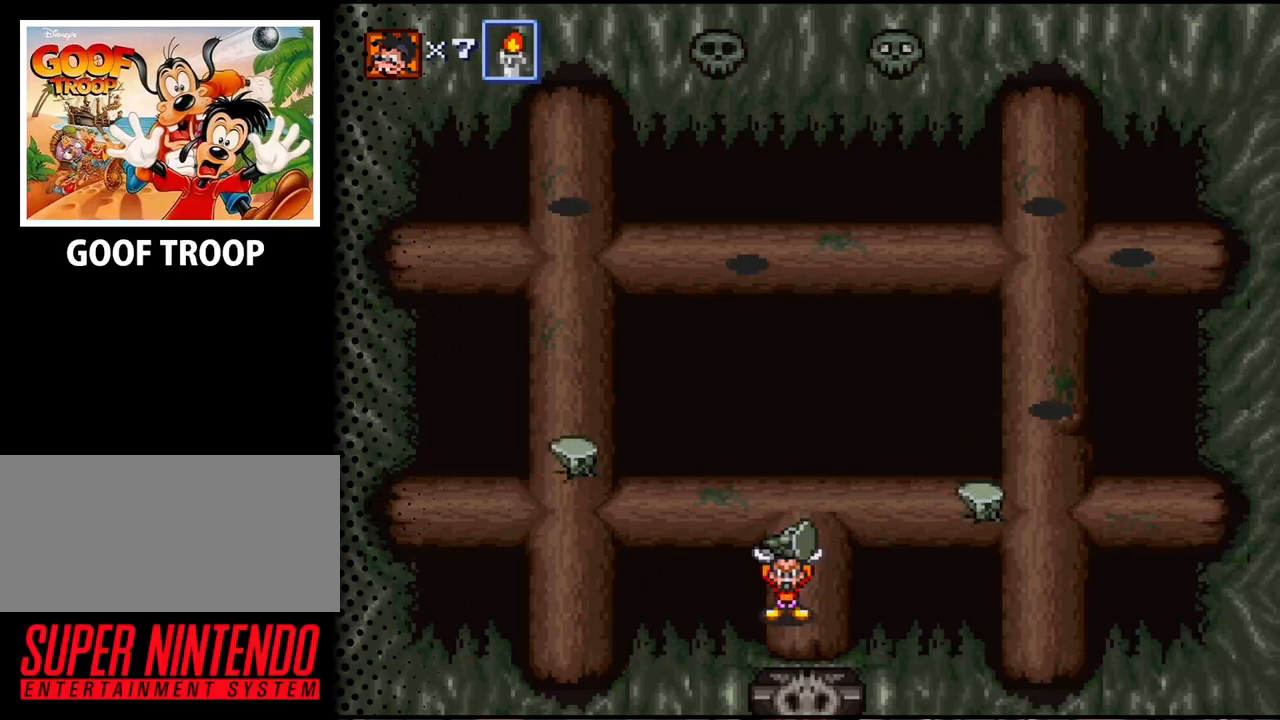
{"buttons": ["DPAD_UP"], "events": [[167, "DPAD_UP", "down"], [367, "DPAD_UP", "up"], [433, "DPAD_UP", "down"]]}
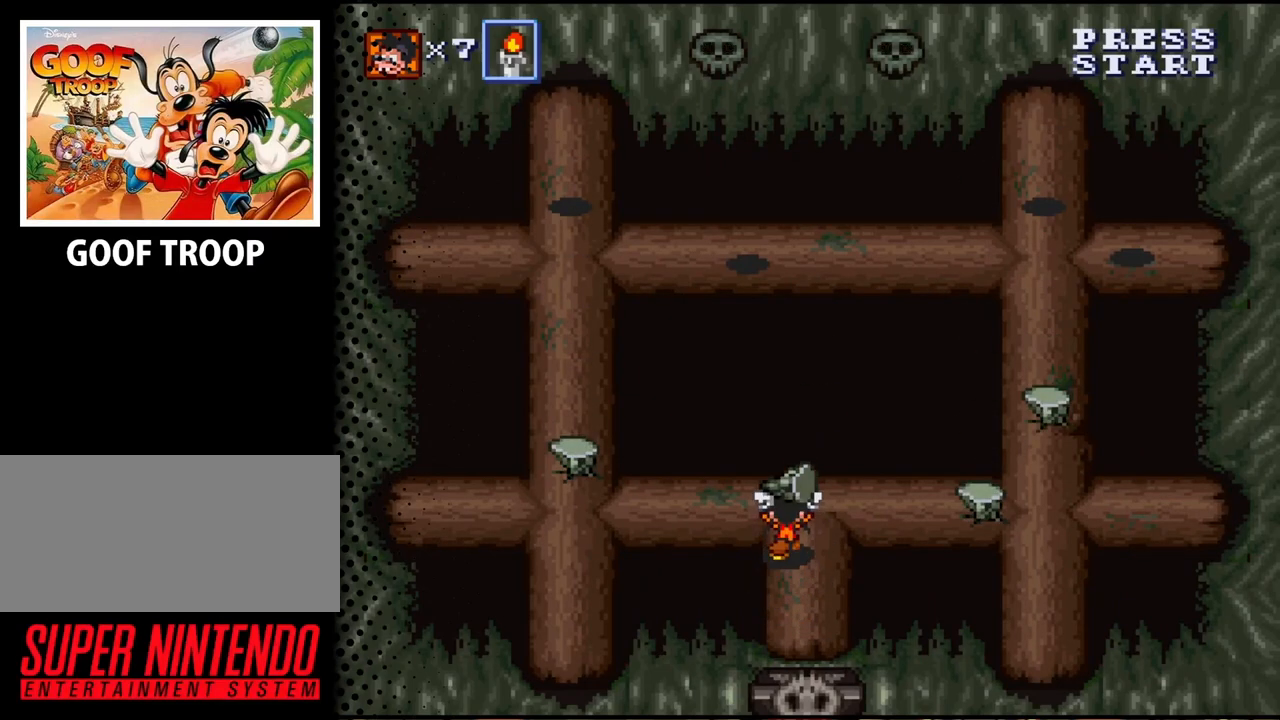
{"buttons": [], "events": [[267, "DPAD_UP", "up"]]}
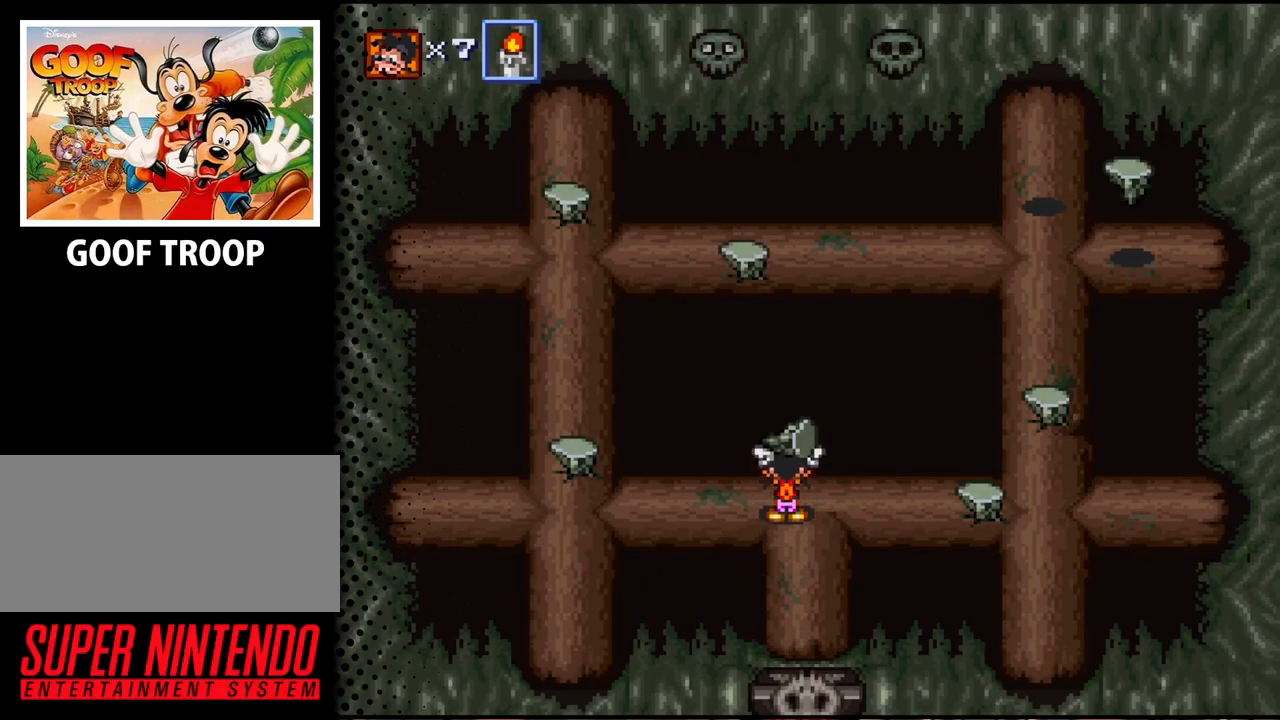
{"buttons": [], "events": [[200, "DPAD_RIGHT", "down"], [267, "DPAD_RIGHT", "up"]]}
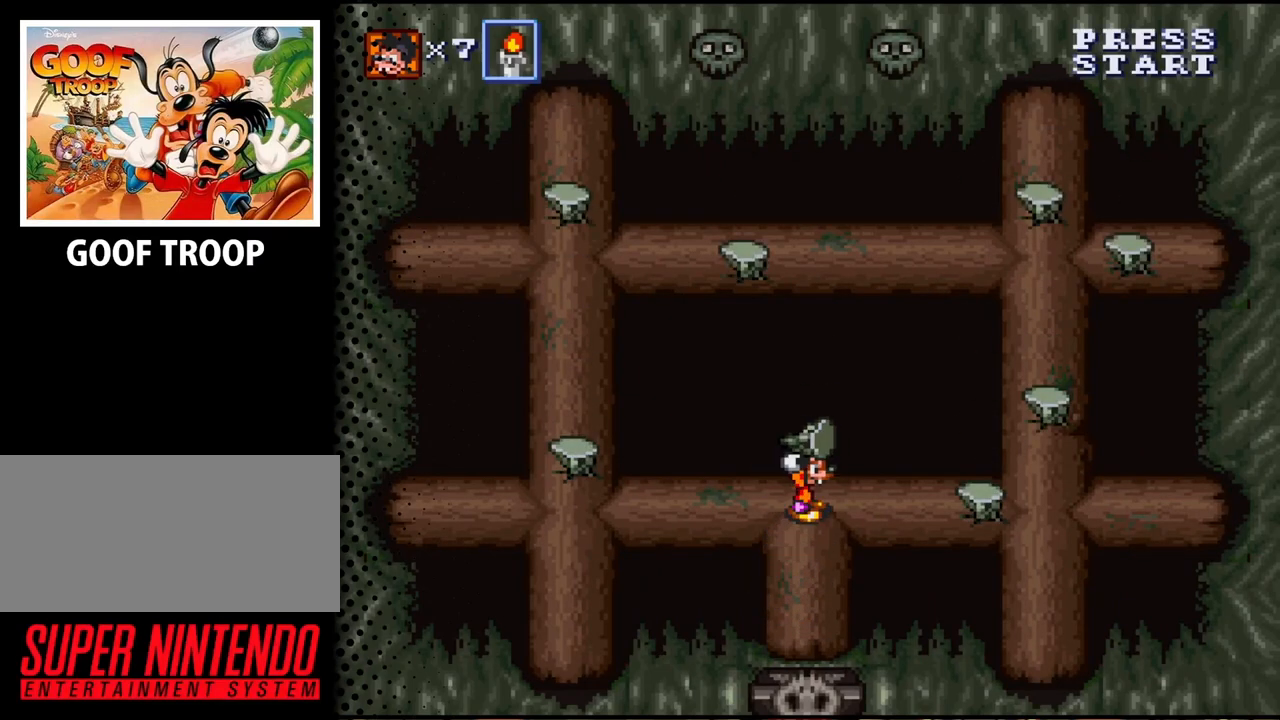
{"buttons": [], "events": []}
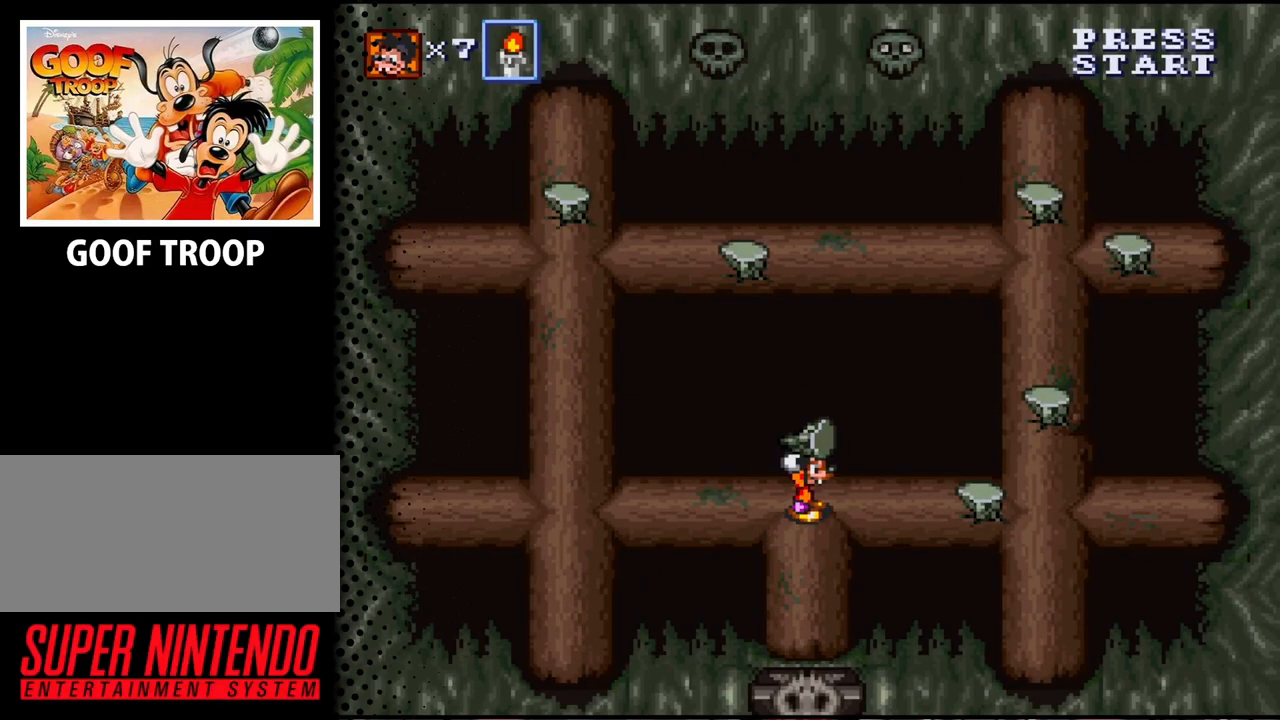
{"buttons": [], "events": []}
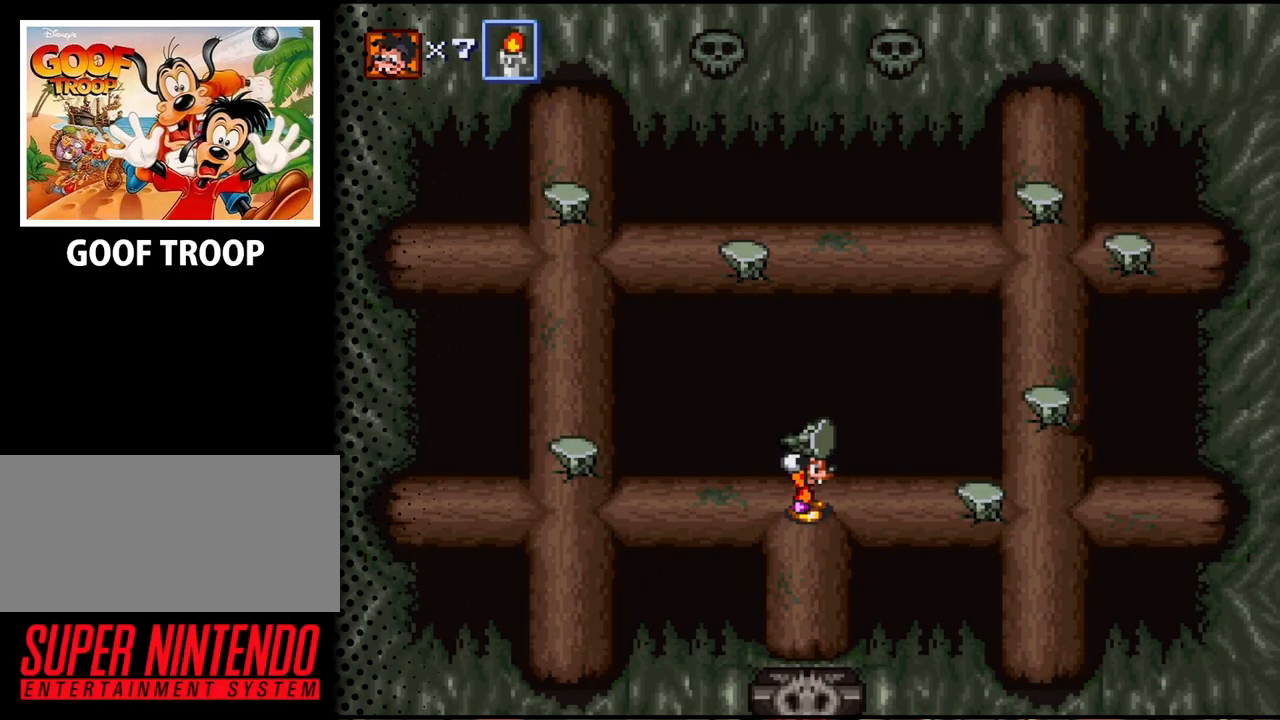
{"buttons": [], "events": []}
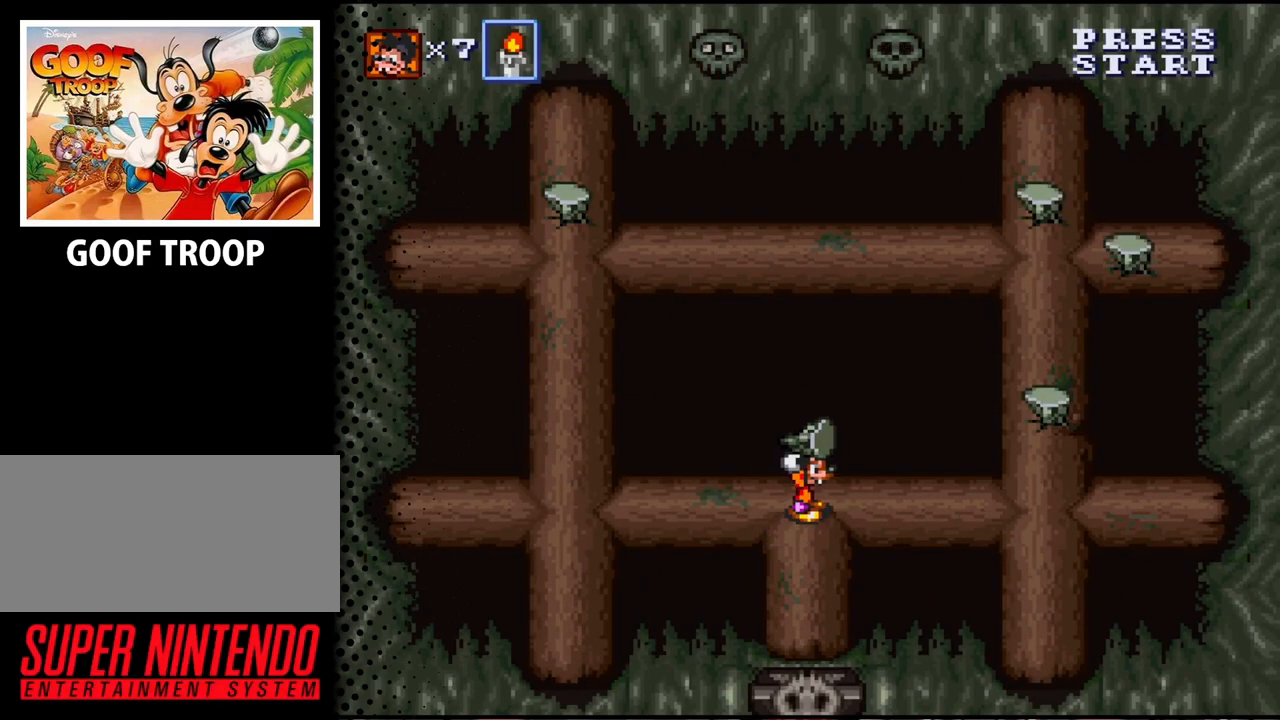
{"buttons": [], "events": []}